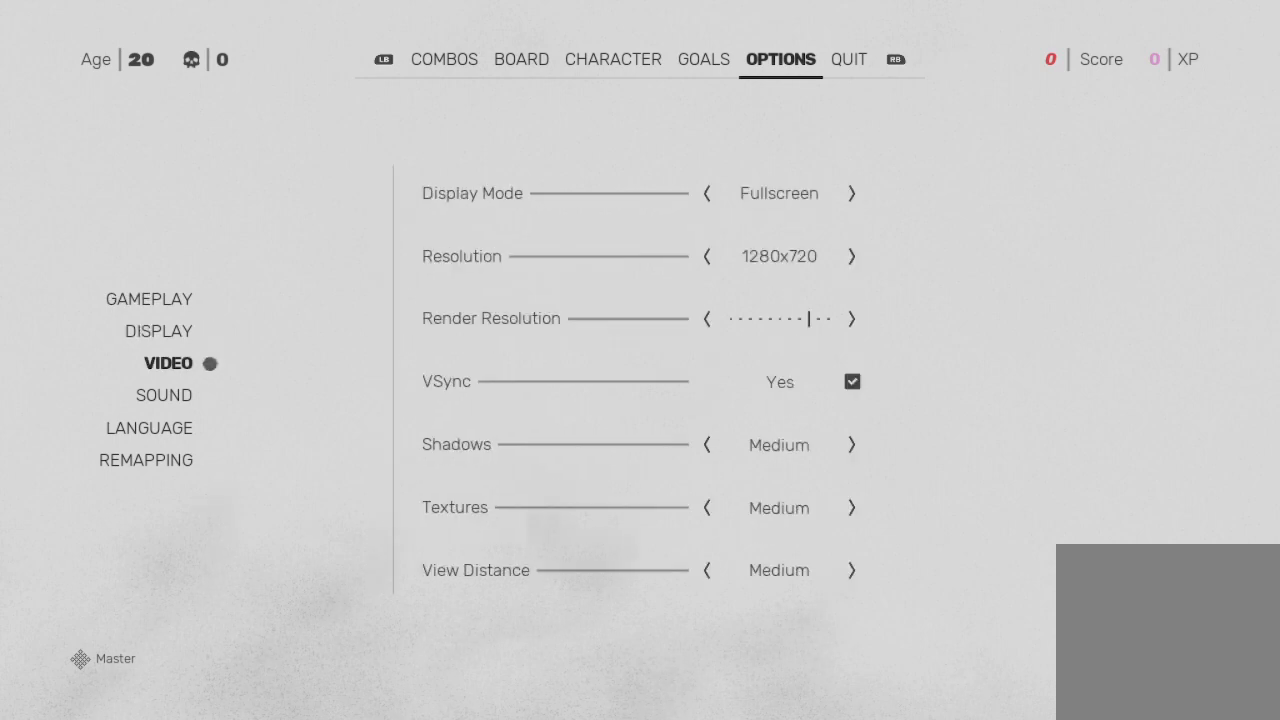
Gameplay with a controller (Xbox layout); each line is a JSON object with the inputs held at the frame after it. "events" lists button and stick changes between this image and that frame as [ms after this image, input, new state], when the widget could be followed in between.
{"buttons": [], "left_stick": "center", "right_stick": "center", "events": [[267, "DPAD_DOWN", "down"], [367, "DPAD_DOWN", "up"]]}
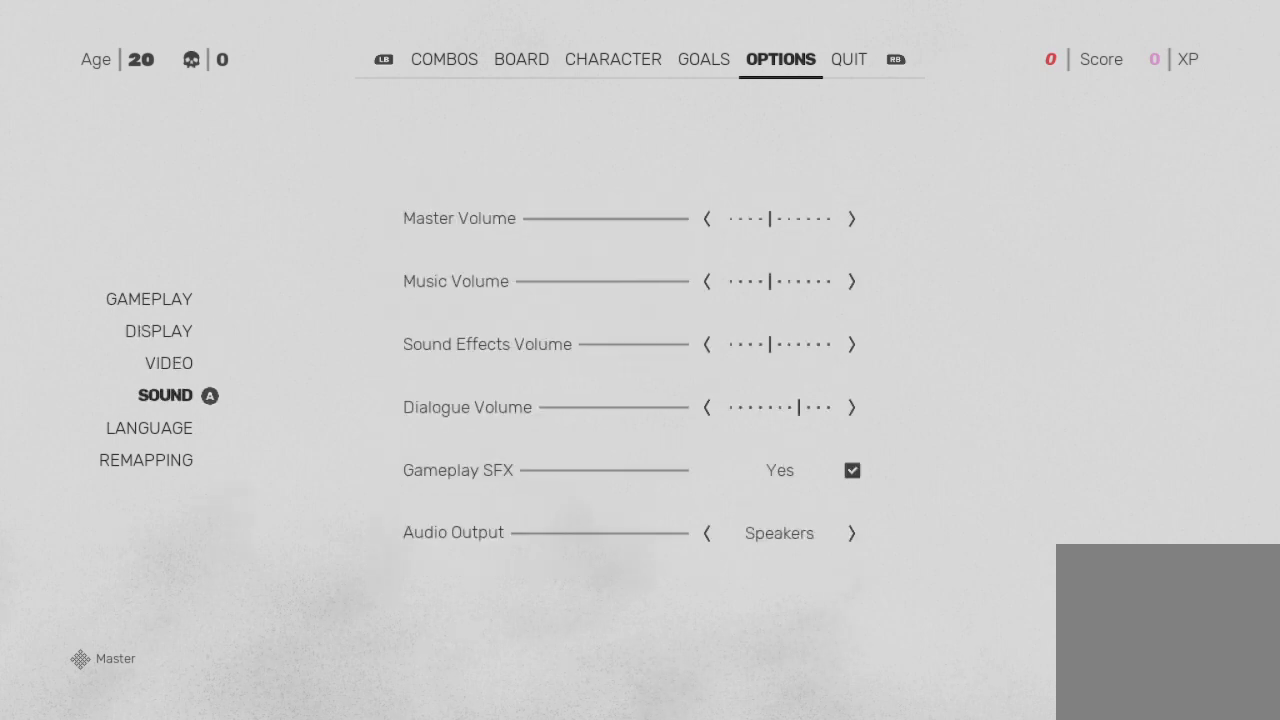
{"buttons": [], "left_stick": "center", "right_stick": "center", "events": [[233, "DPAD_RIGHT", "down"], [400, "DPAD_RIGHT", "up"]]}
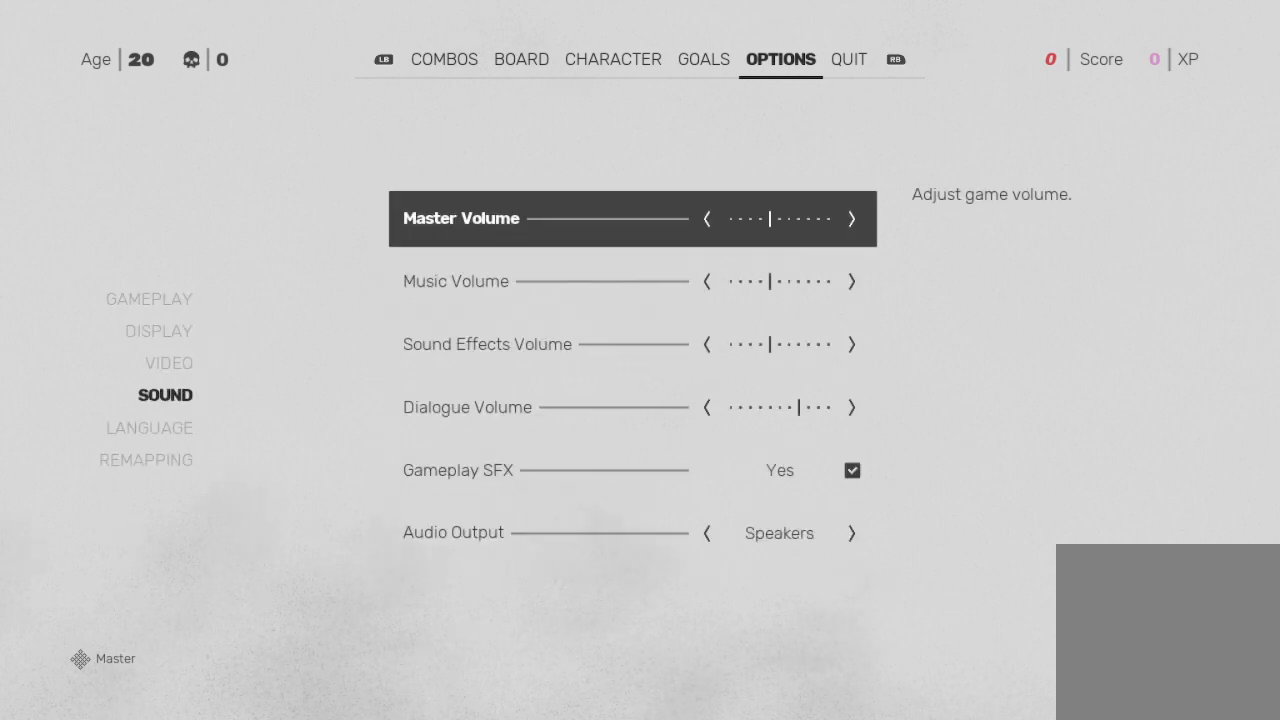
{"buttons": ["DPAD_RIGHT"], "left_stick": "center", "right_stick": "center", "events": [[367, "DPAD_RIGHT", "down"], [467, "DPAD_RIGHT", "up"], [500, "DPAD_RIGHT", "down"]]}
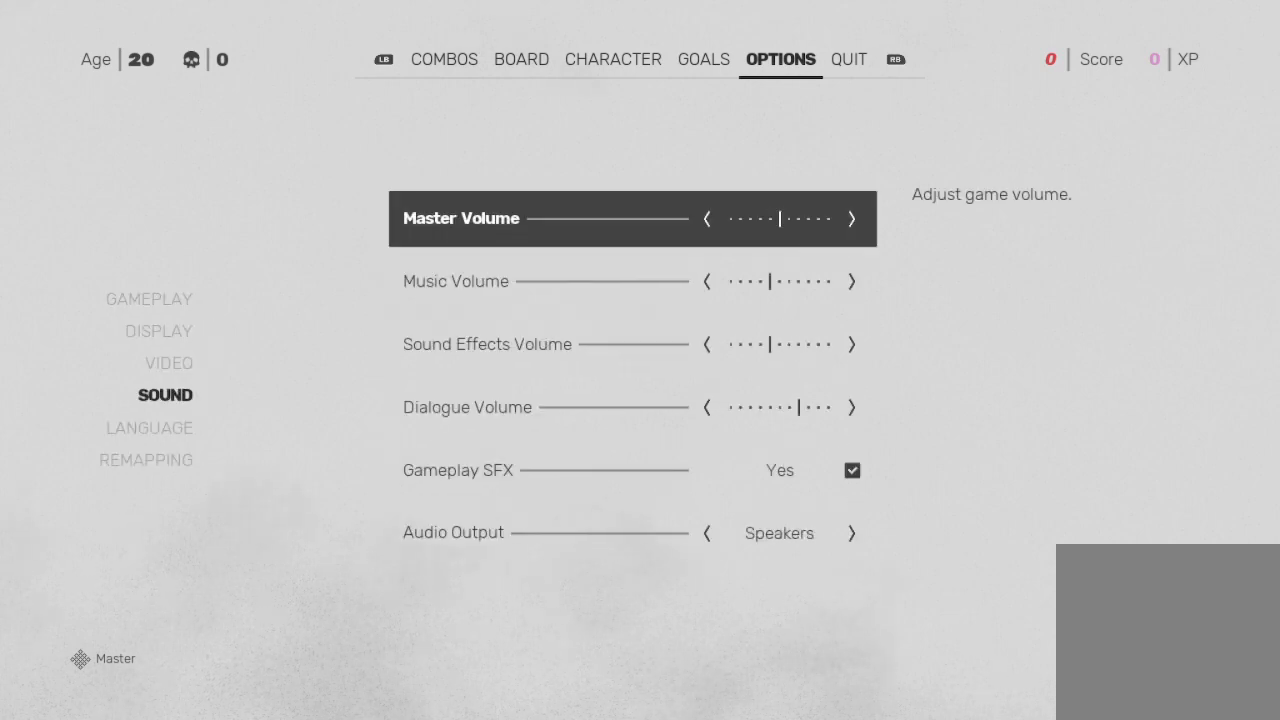
{"buttons": [], "left_stick": "center", "right_stick": "center", "events": [[133, "DPAD_RIGHT", "up"], [200, "DPAD_RIGHT", "down"], [300, "DPAD_RIGHT", "up"]]}
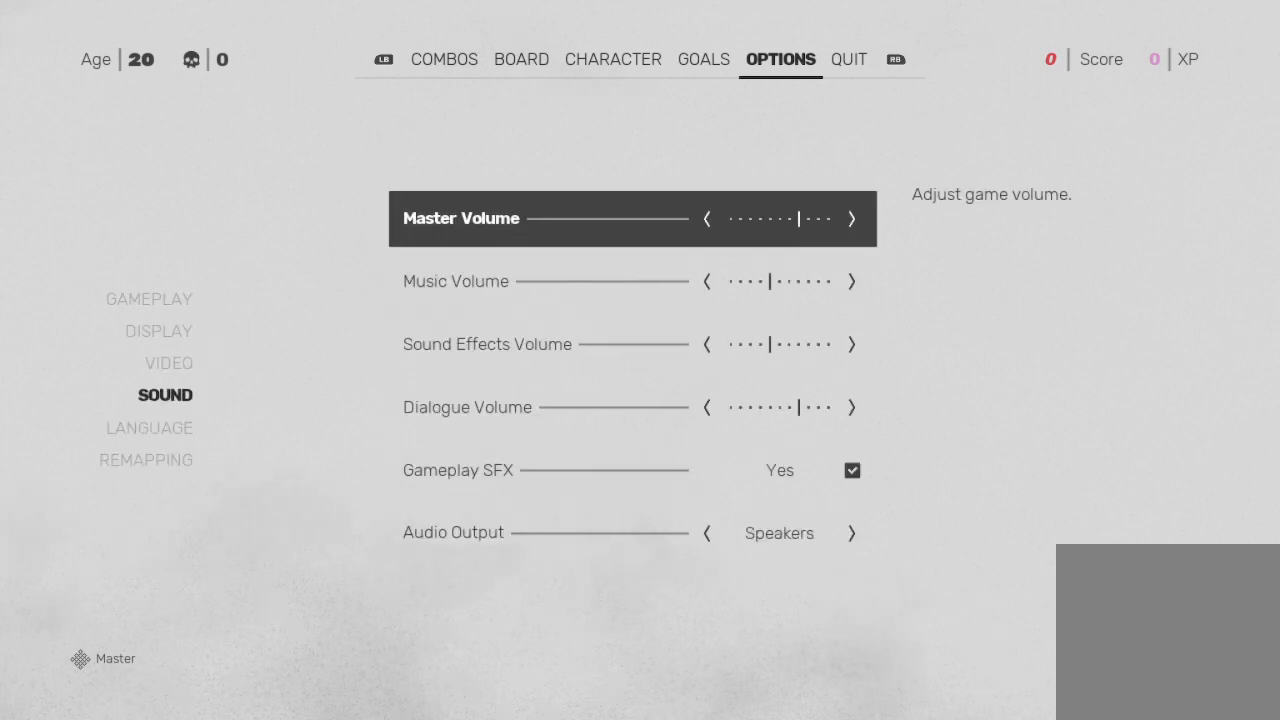
{"buttons": ["DPAD_DOWN"], "left_stick": "center", "right_stick": "center", "events": [[233, "DPAD_RIGHT", "down"], [333, "DPAD_RIGHT", "up"], [500, "DPAD_DOWN", "down"]]}
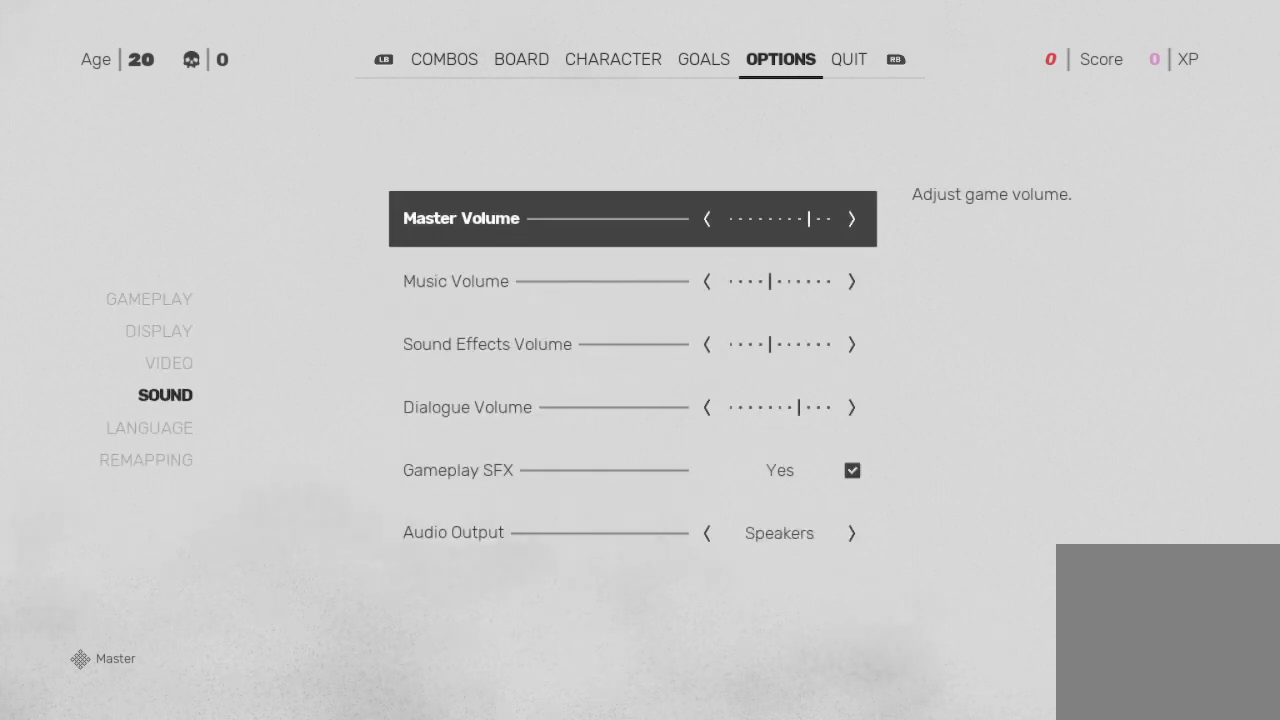
{"buttons": ["DPAD_RIGHT"], "left_stick": "center", "right_stick": "center", "events": [[100, "DPAD_DOWN", "up"], [433, "DPAD_RIGHT", "down"]]}
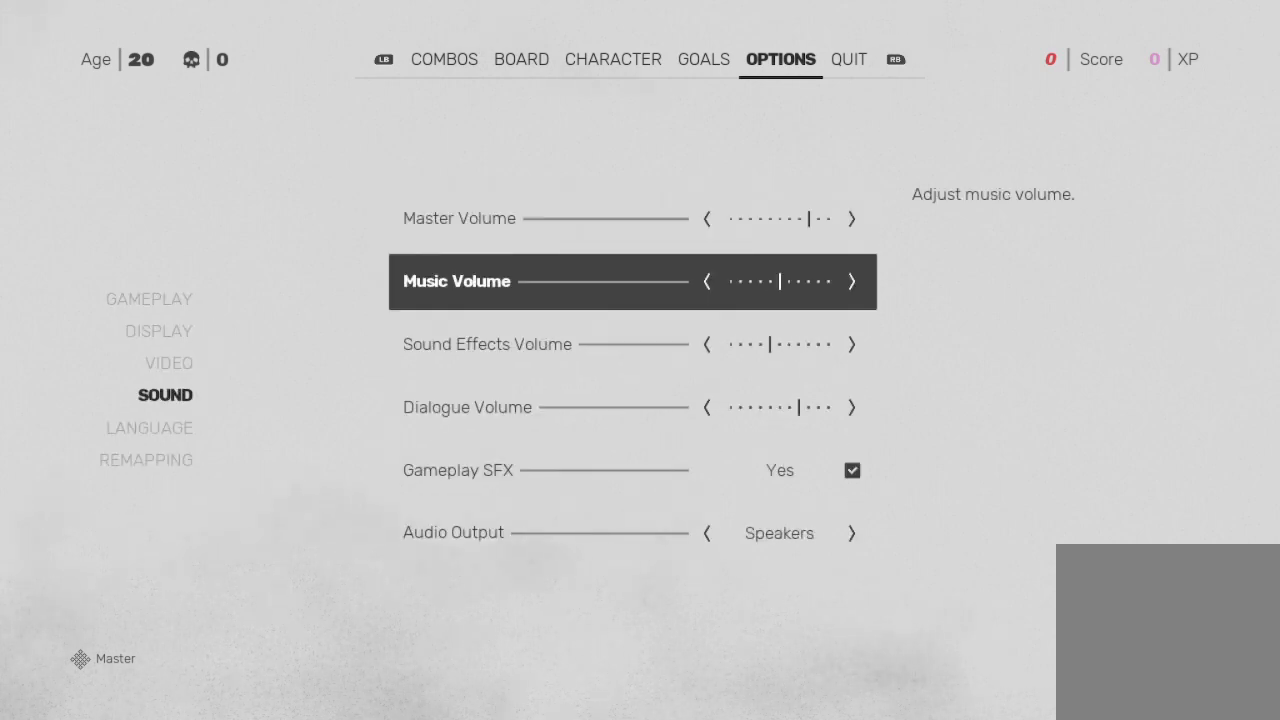
{"buttons": [], "left_stick": "center", "right_stick": "center", "events": [[433, "DPAD_RIGHT", "up"]]}
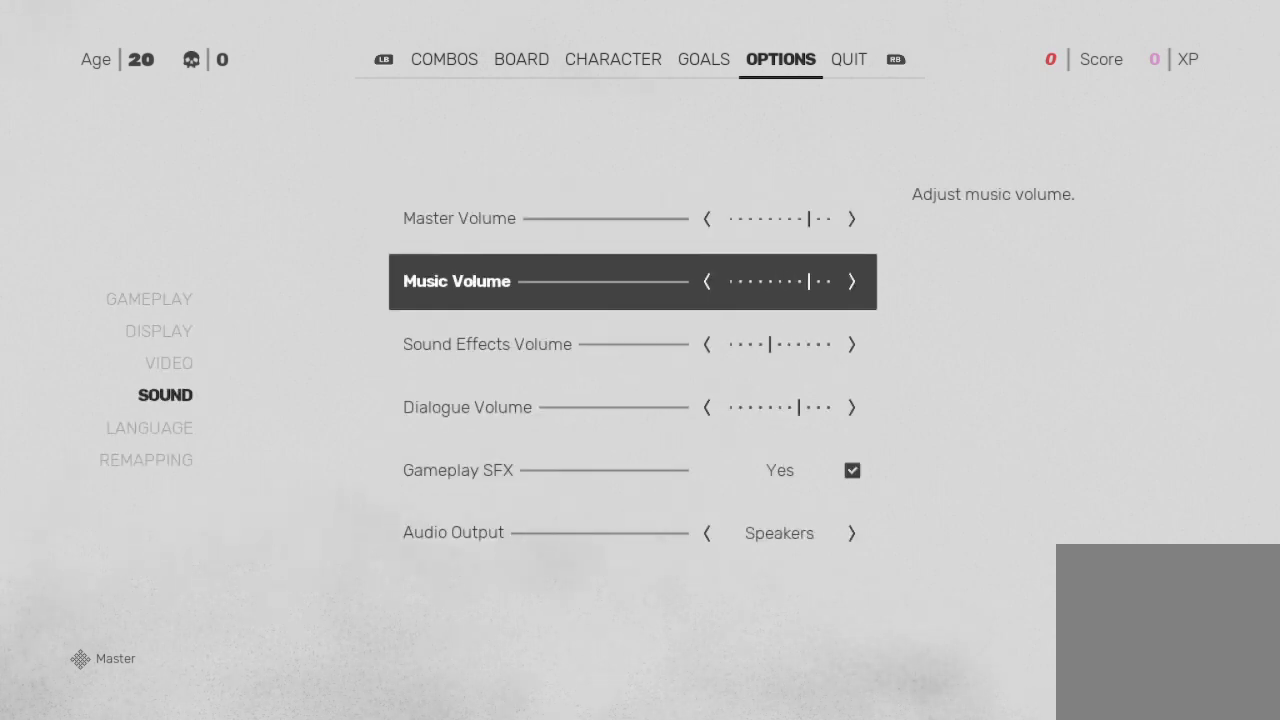
{"buttons": [], "left_stick": "center", "right_stick": "center", "events": [[267, "DPAD_DOWN", "down"], [400, "DPAD_DOWN", "up"]]}
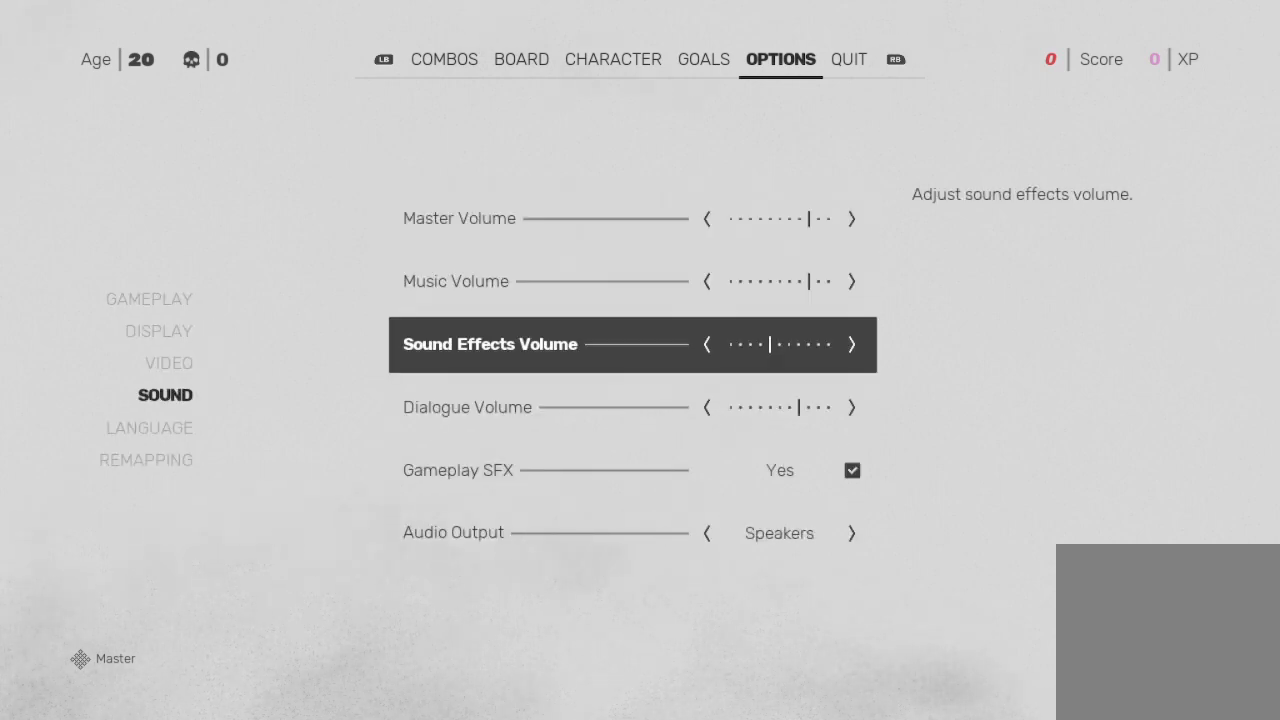
{"buttons": ["DPAD_RIGHT"], "left_stick": "center", "right_stick": "center", "events": [[67, "DPAD_RIGHT", "down"]]}
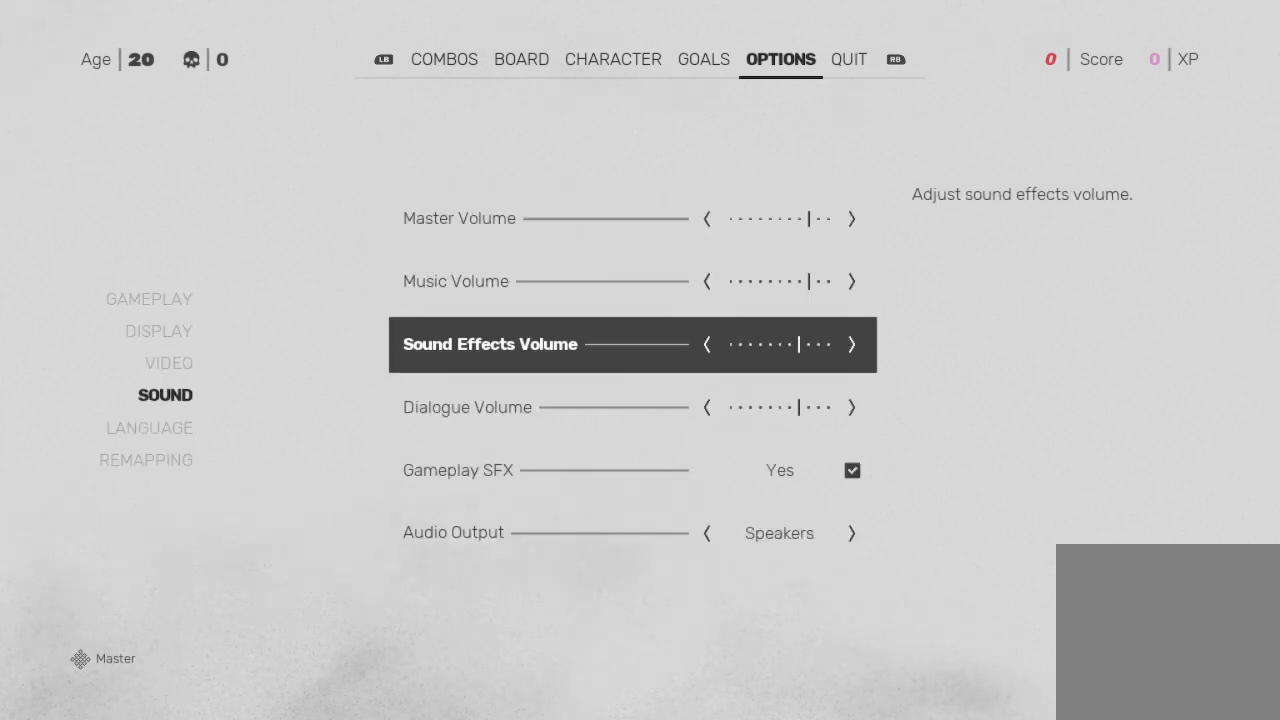
{"buttons": [], "left_stick": "center", "right_stick": "center", "events": [[67, "DPAD_RIGHT", "up"]]}
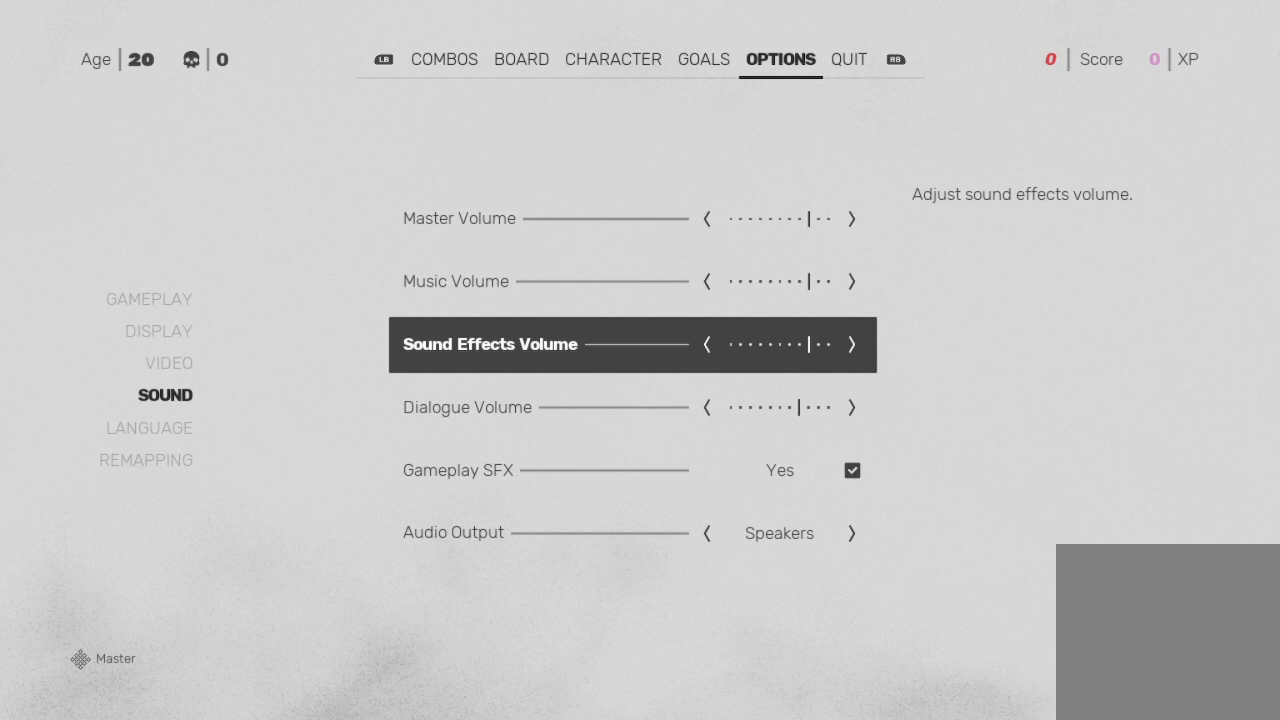
{"buttons": [], "left_stick": "center", "right_stick": "center", "events": [[33, "DPAD_DOWN", "down"], [133, "DPAD_DOWN", "up"]]}
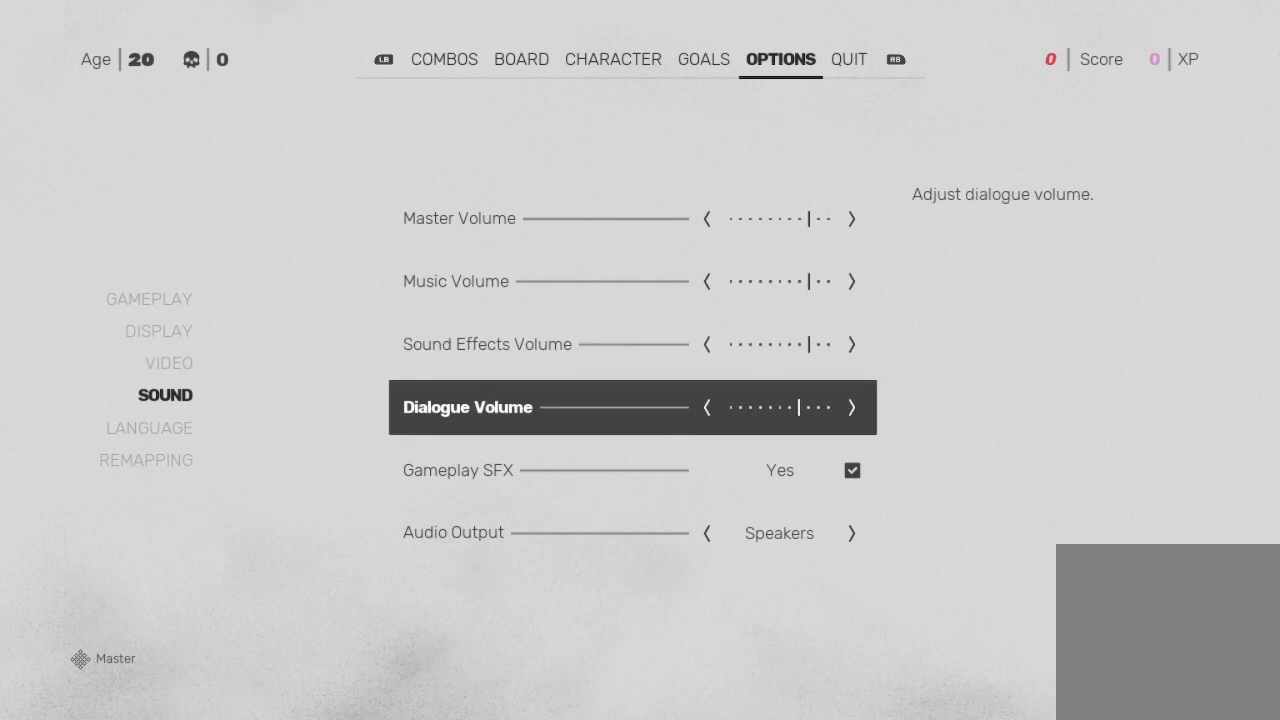
{"buttons": [], "left_stick": "center", "right_stick": "center", "events": []}
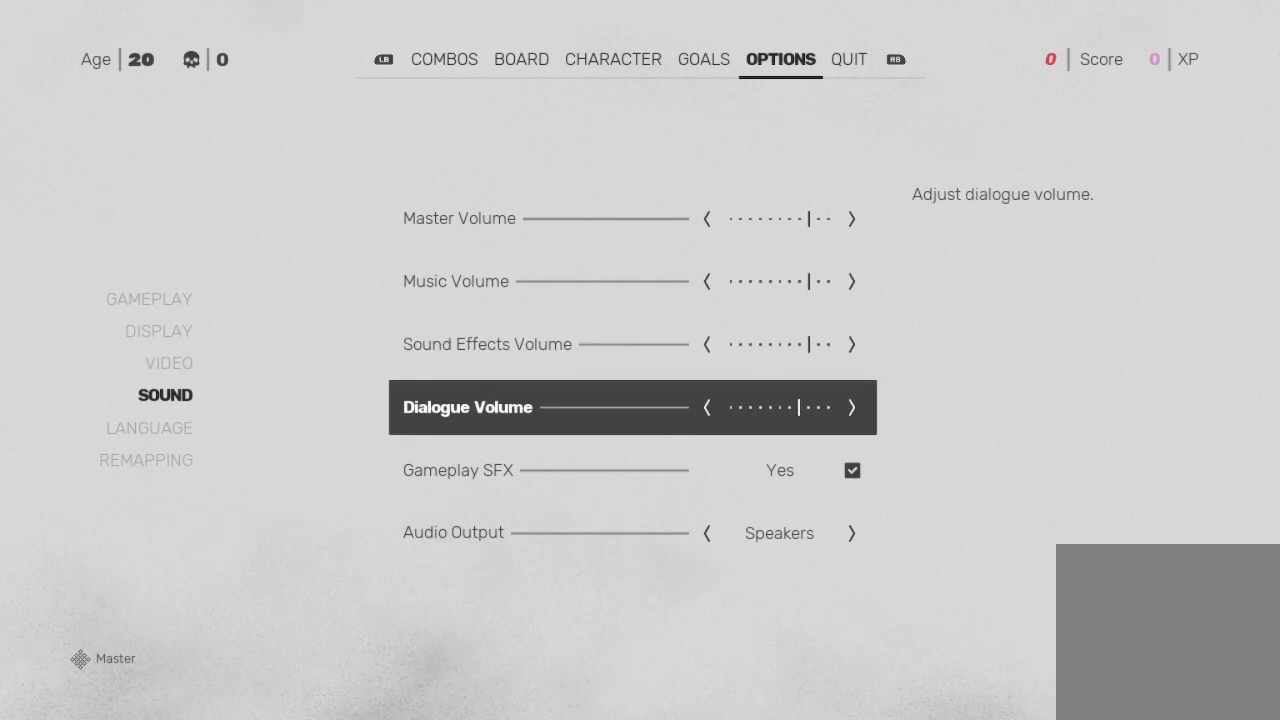
{"buttons": [], "left_stick": "center", "right_stick": "center", "events": [[33, "DPAD_RIGHT", "down"], [167, "DPAD_RIGHT", "up"], [367, "DPAD_RIGHT", "down"], [500, "DPAD_RIGHT", "up"]]}
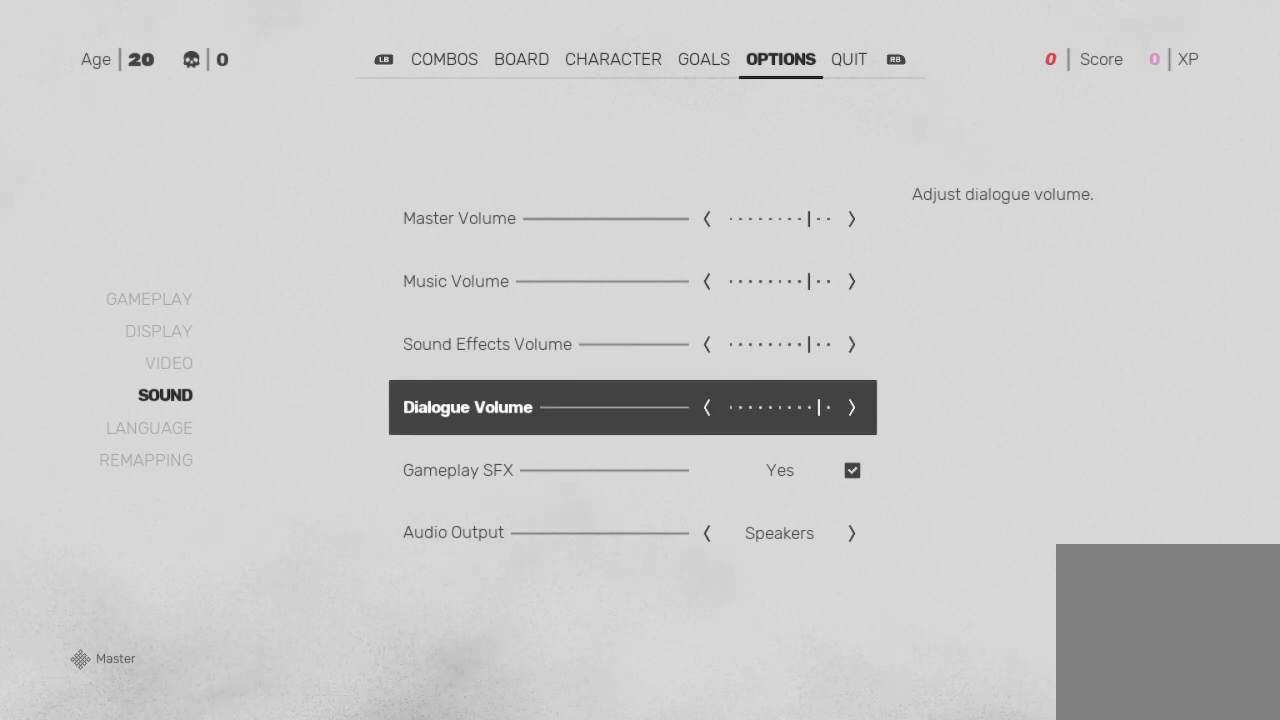
{"buttons": [], "left_stick": "center", "right_stick": "center", "events": []}
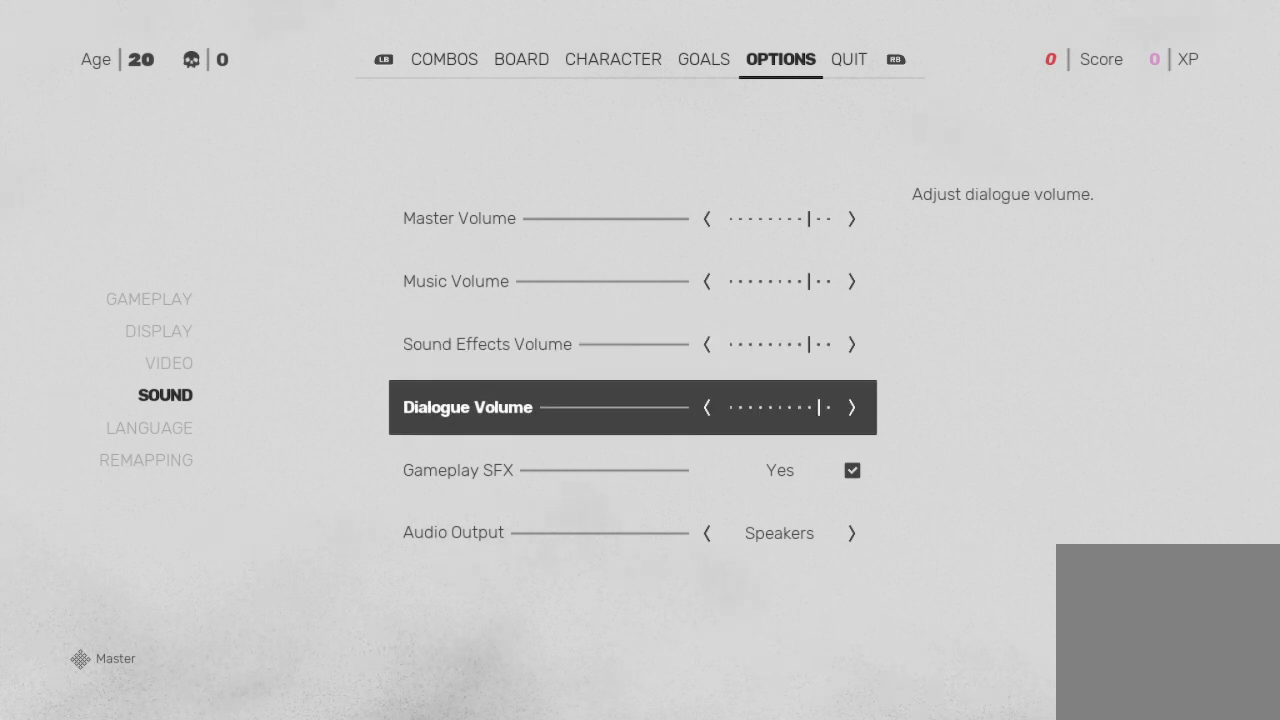
{"buttons": [], "left_stick": "center", "right_stick": "center", "events": [[333, "DPAD_LEFT", "down"], [467, "DPAD_LEFT", "up"]]}
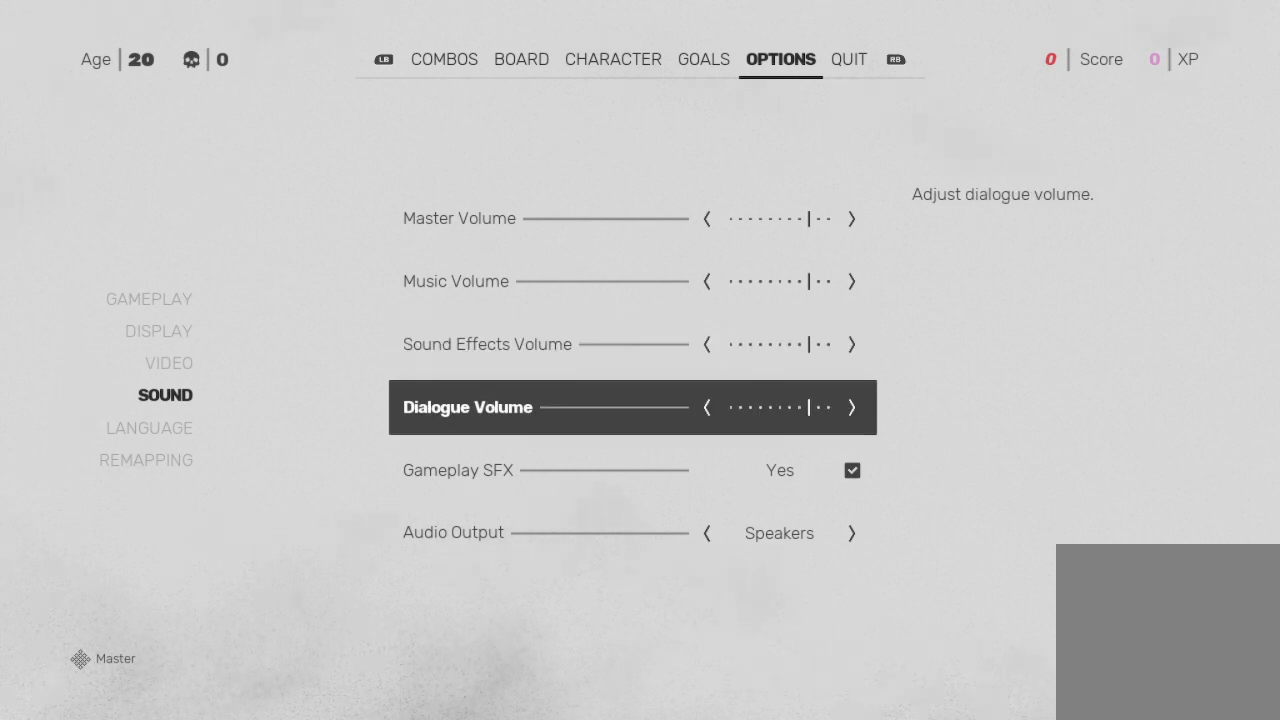
{"buttons": [], "left_stick": "center", "right_stick": "center", "events": []}
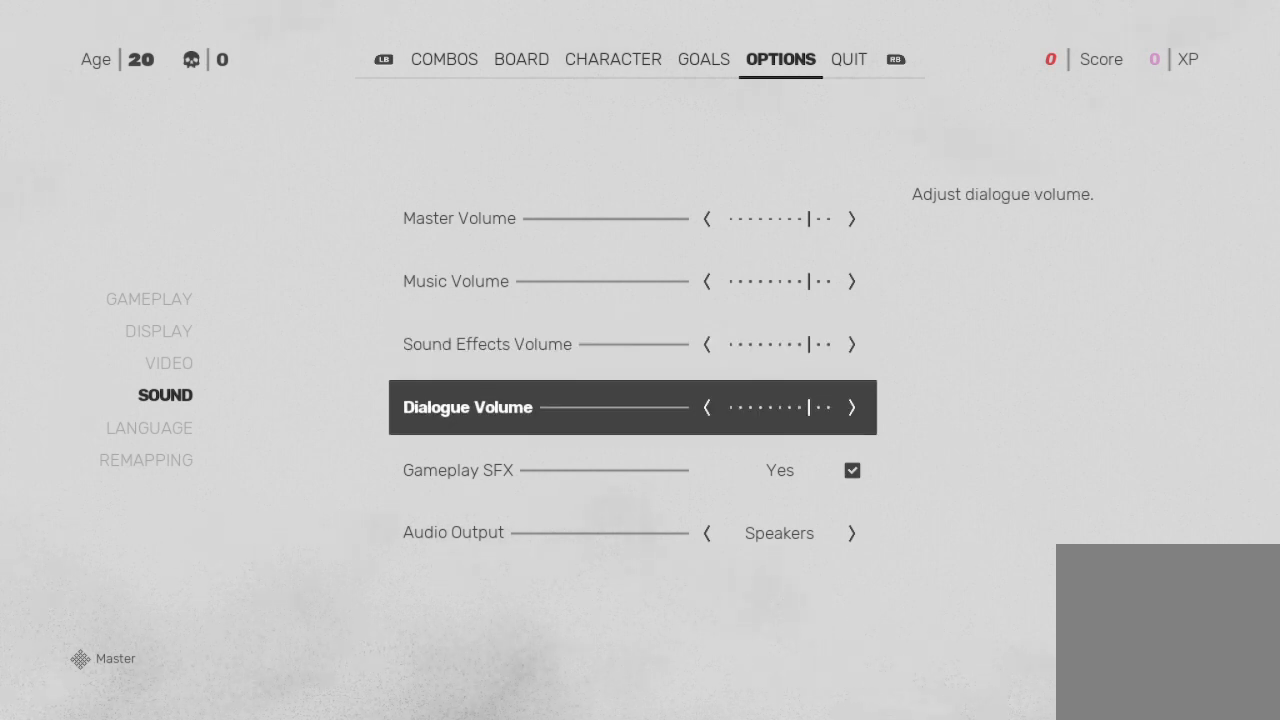
{"buttons": [], "left_stick": "center", "right_stick": "center", "events": [[133, "B", "down"], [300, "B", "up"]]}
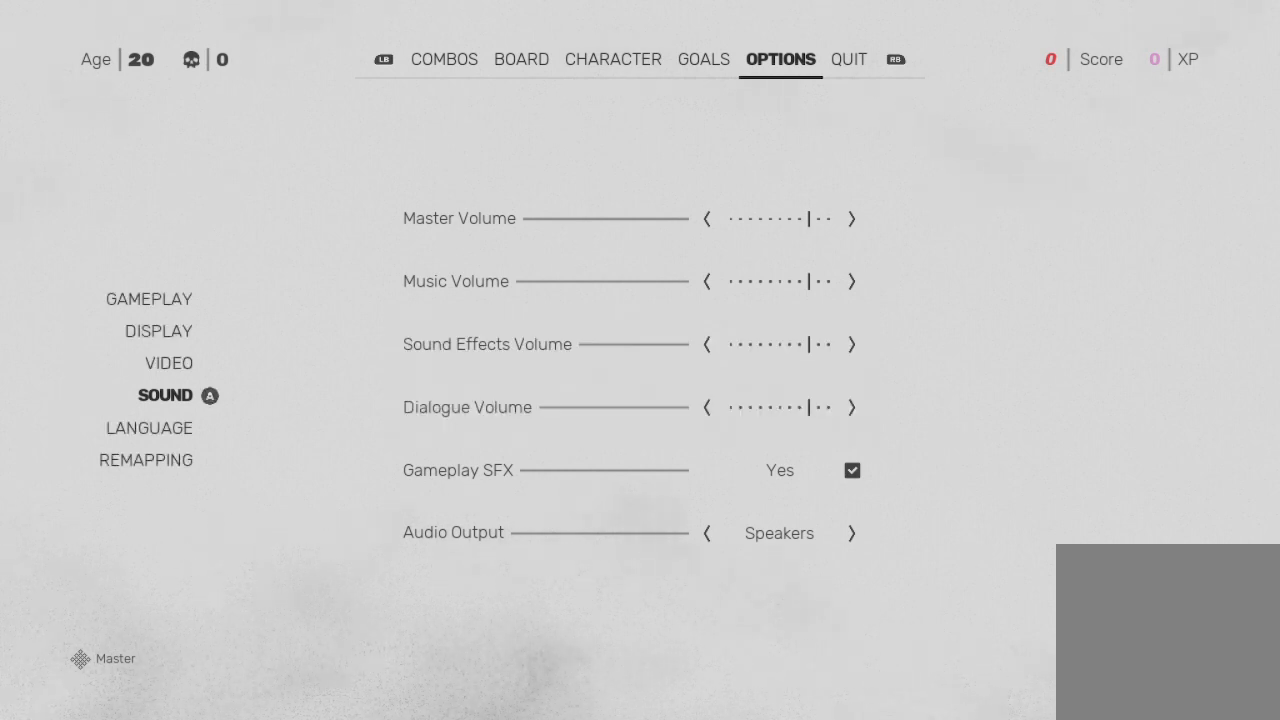
{"buttons": [], "left_stick": "center", "right_stick": "center", "events": [[267, "B", "down"], [433, "B", "up"]]}
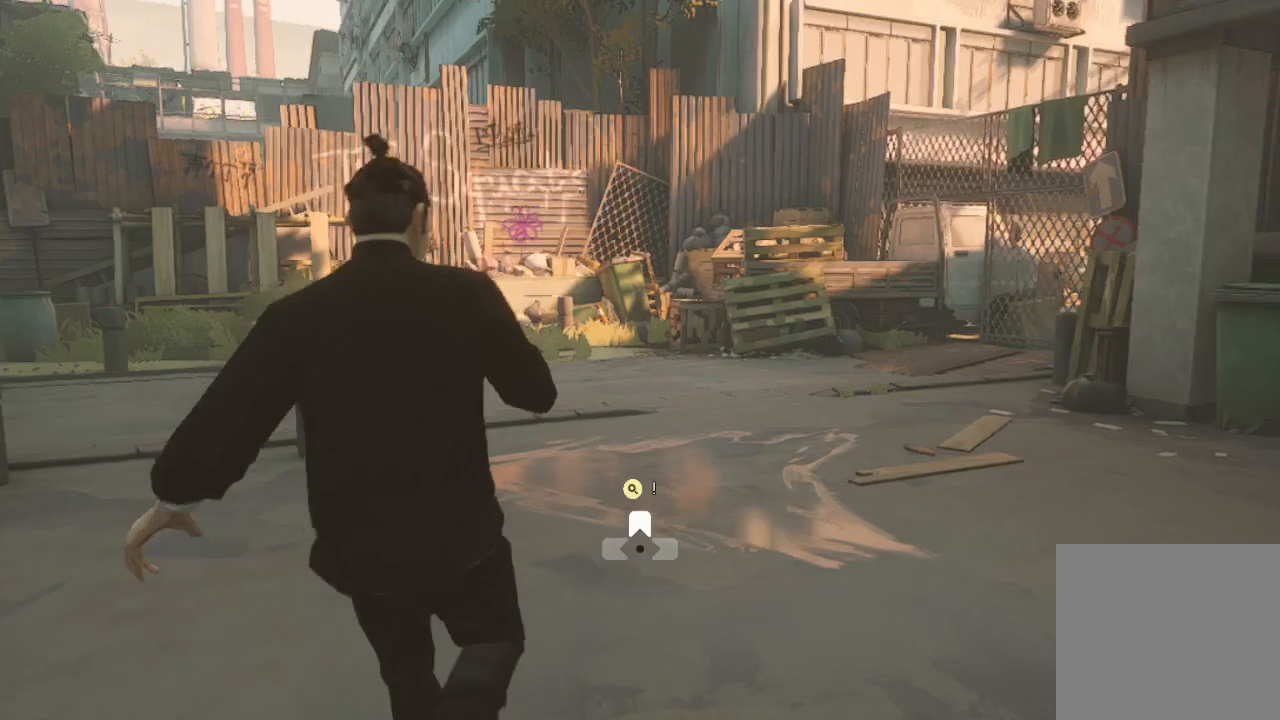
{"buttons": ["R2"], "left_stick": "up", "right_stick": "center", "events": [[233, "left_stick", "up"], [333, "R2", "down"]]}
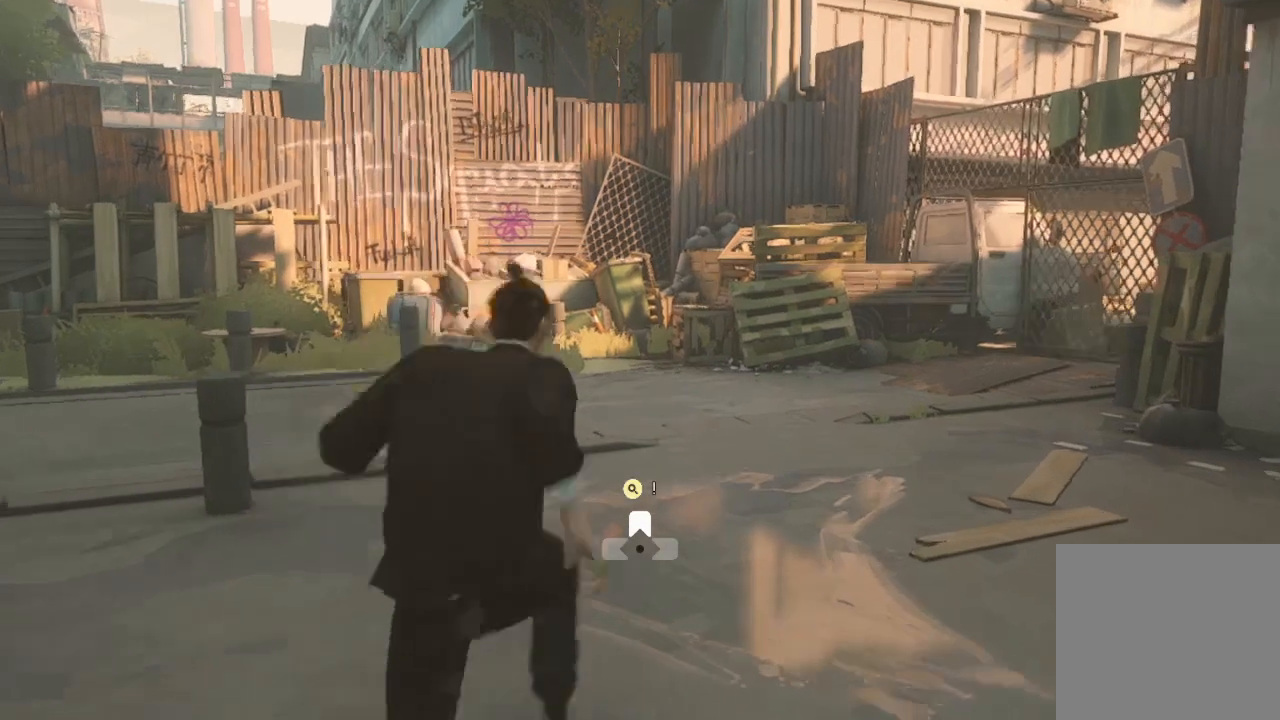
{"buttons": ["R2"], "left_stick": "up", "right_stick": "right", "events": [[267, "right_stick", "right"]]}
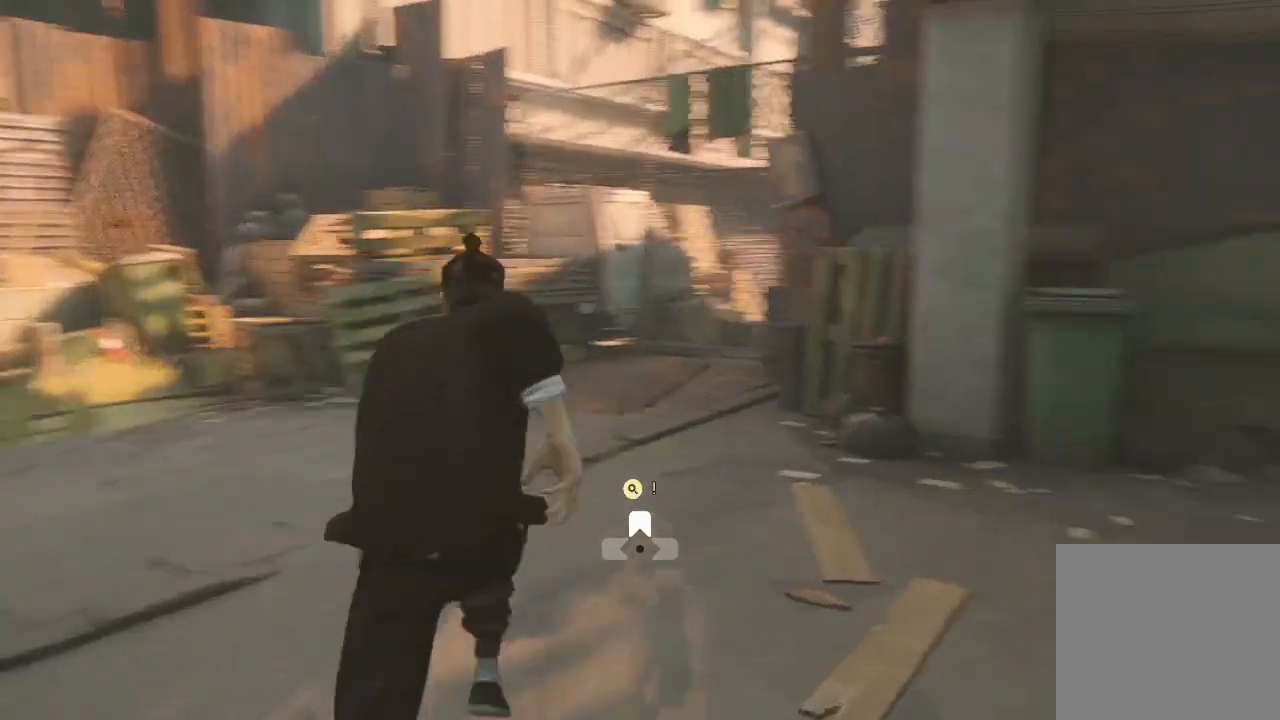
{"buttons": ["R2"], "left_stick": "up", "right_stick": "center", "events": [[33, "right_stick", "center"]]}
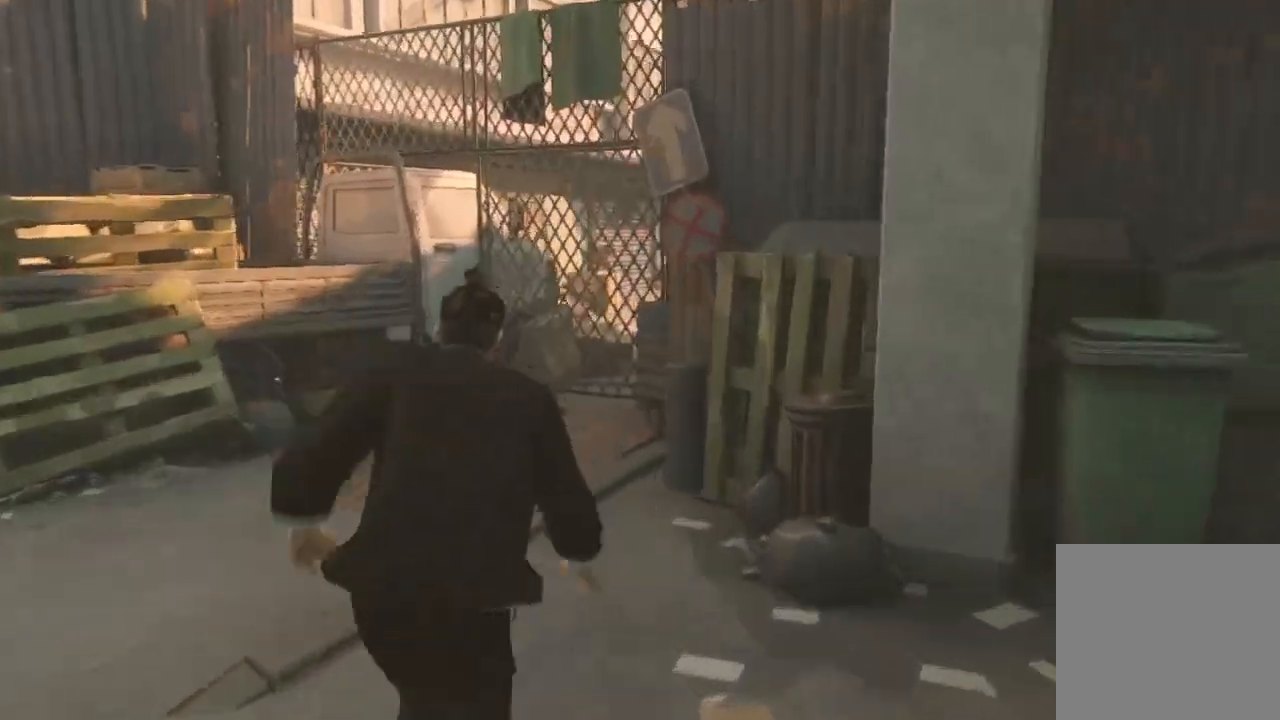
{"buttons": ["R2"], "left_stick": "up", "right_stick": "center", "events": [[367, "A", "down"], [467, "A", "up"]]}
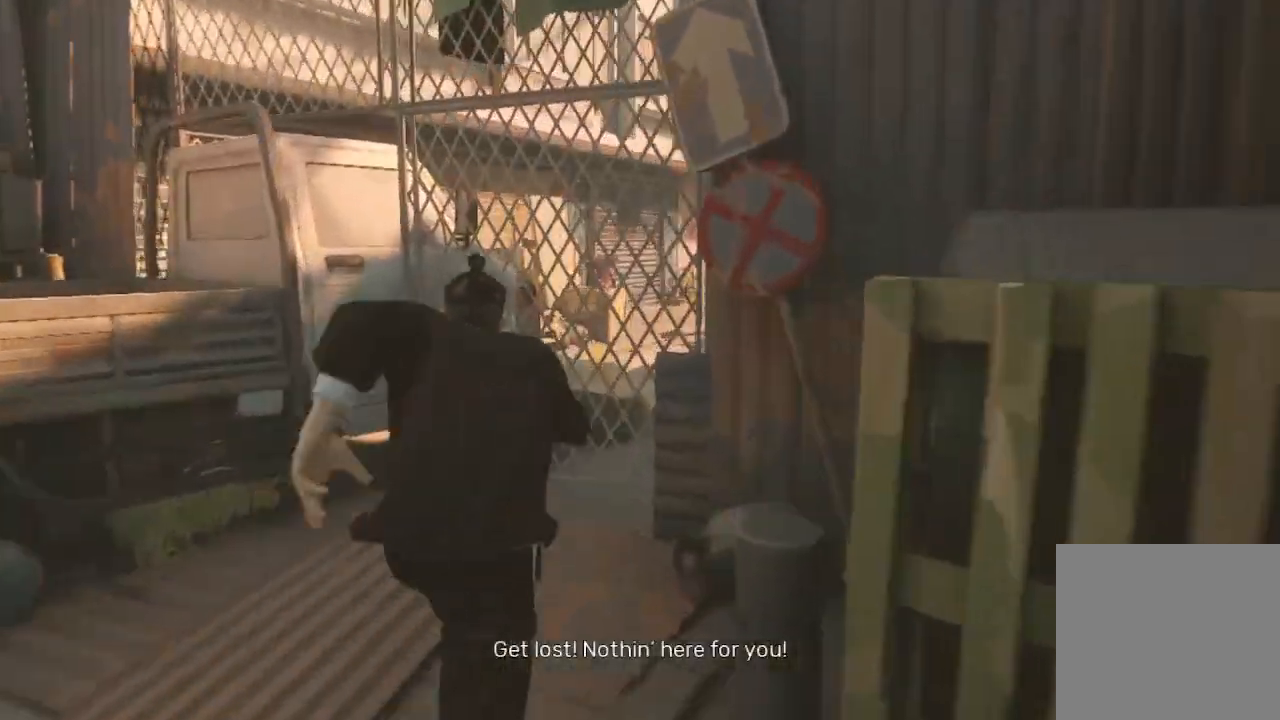
{"buttons": [], "left_stick": "center", "right_stick": "center", "events": [[33, "A", "down"], [133, "A", "up"], [467, "left_stick", "center"], [500, "R2", "up"]]}
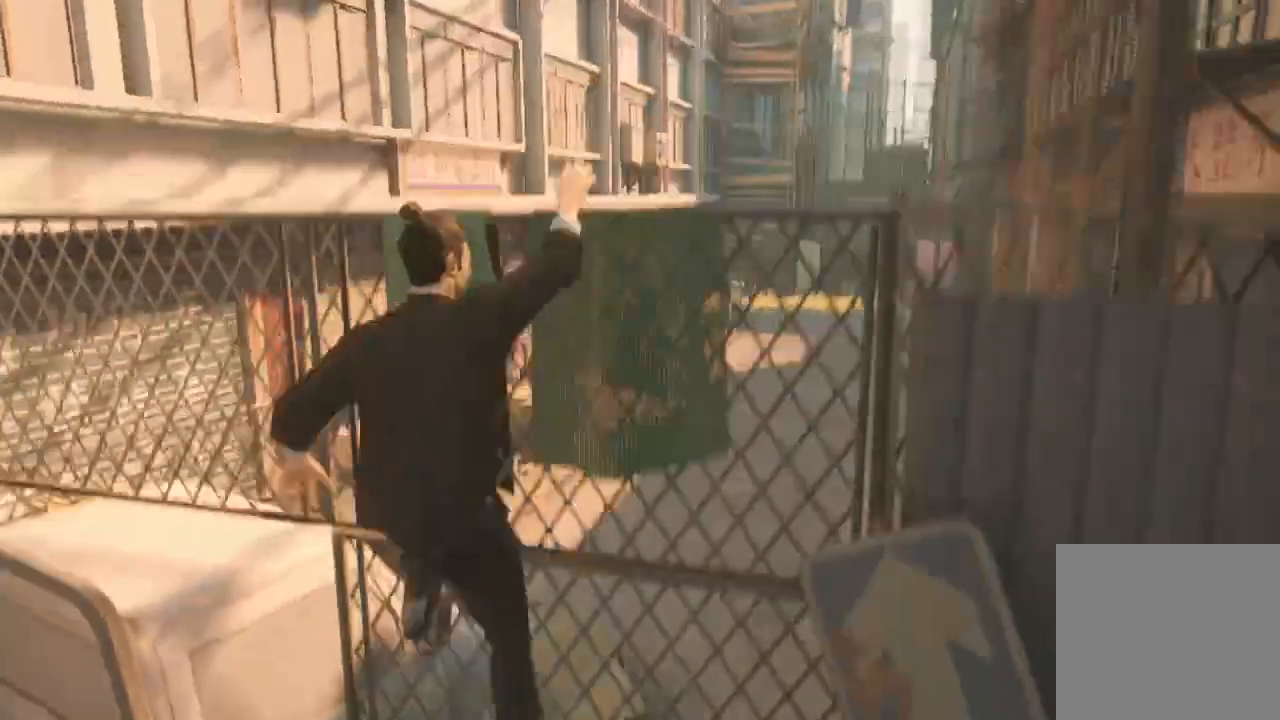
{"buttons": [], "left_stick": "center", "right_stick": "center", "events": []}
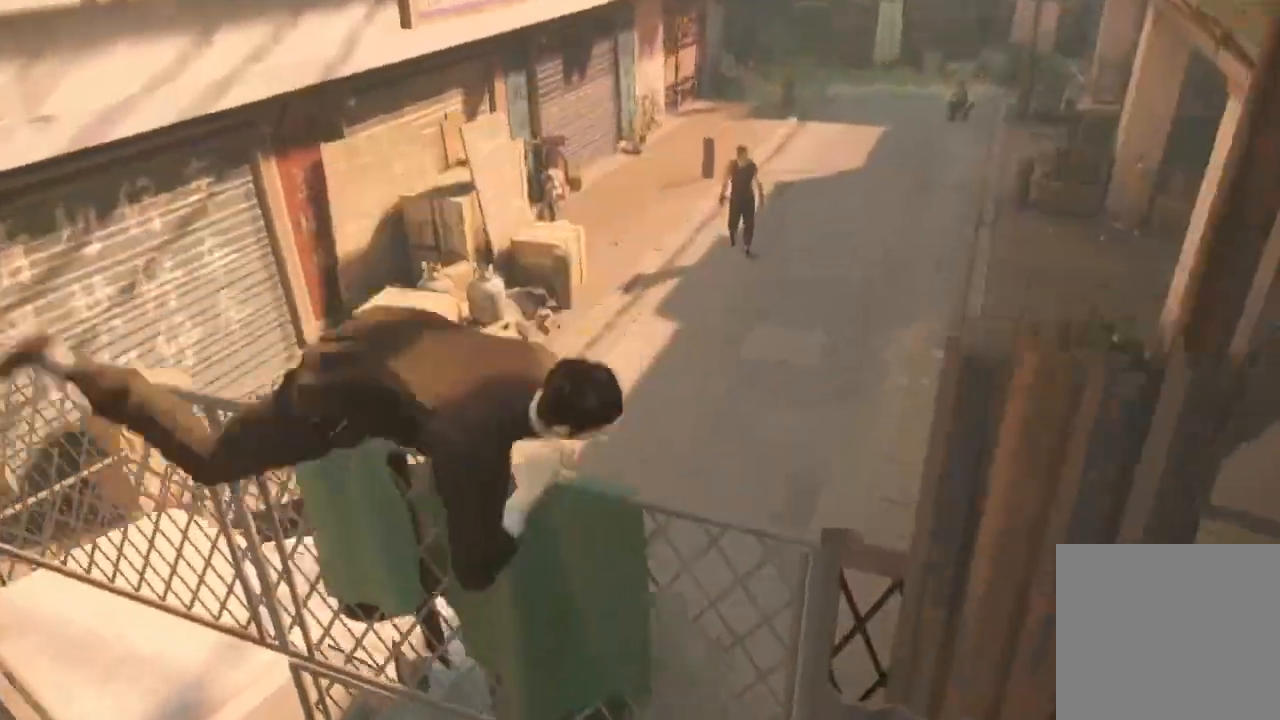
{"buttons": [], "left_stick": "center", "right_stick": "center", "events": []}
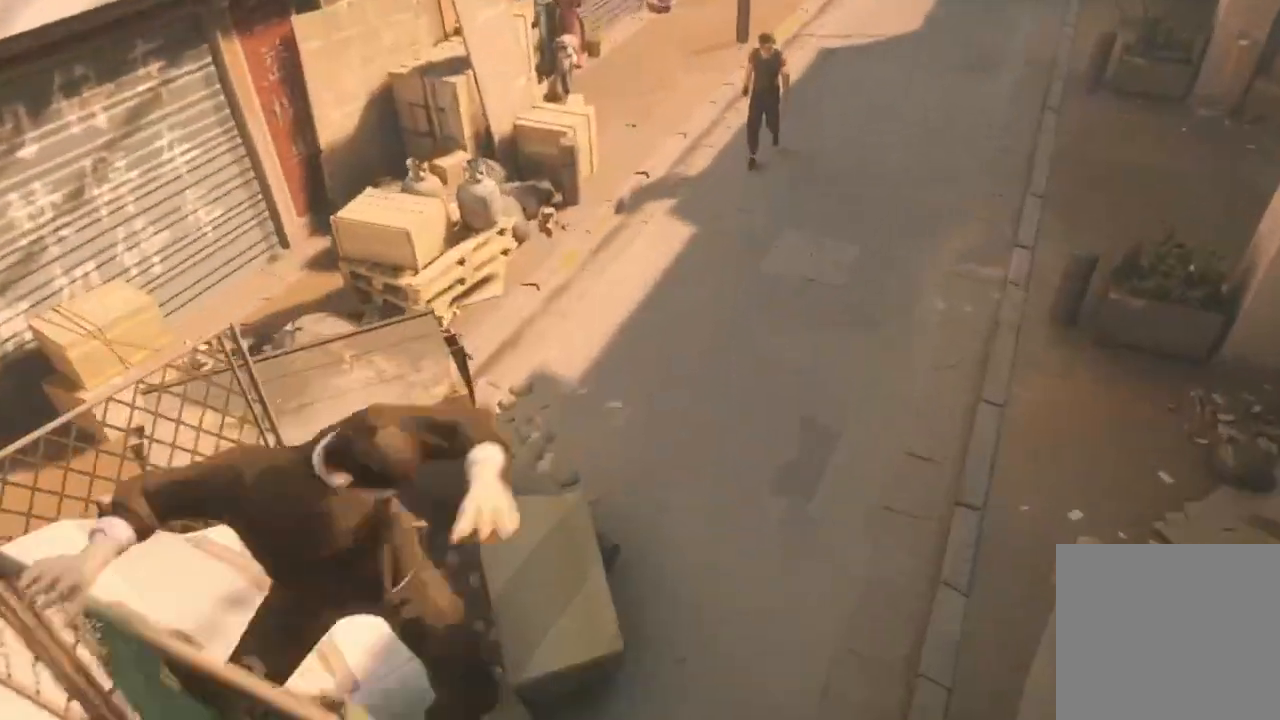
{"buttons": [], "left_stick": "center", "right_stick": "center", "events": []}
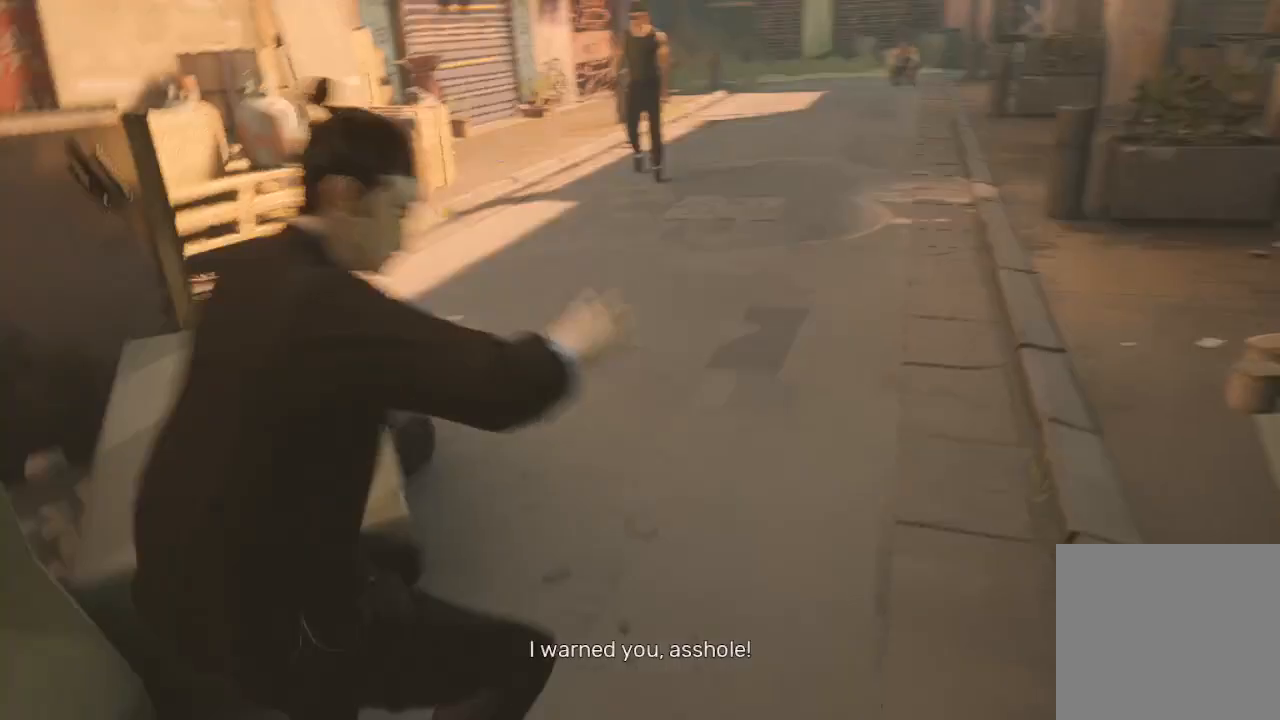
{"buttons": [], "left_stick": "center", "right_stick": "center", "events": []}
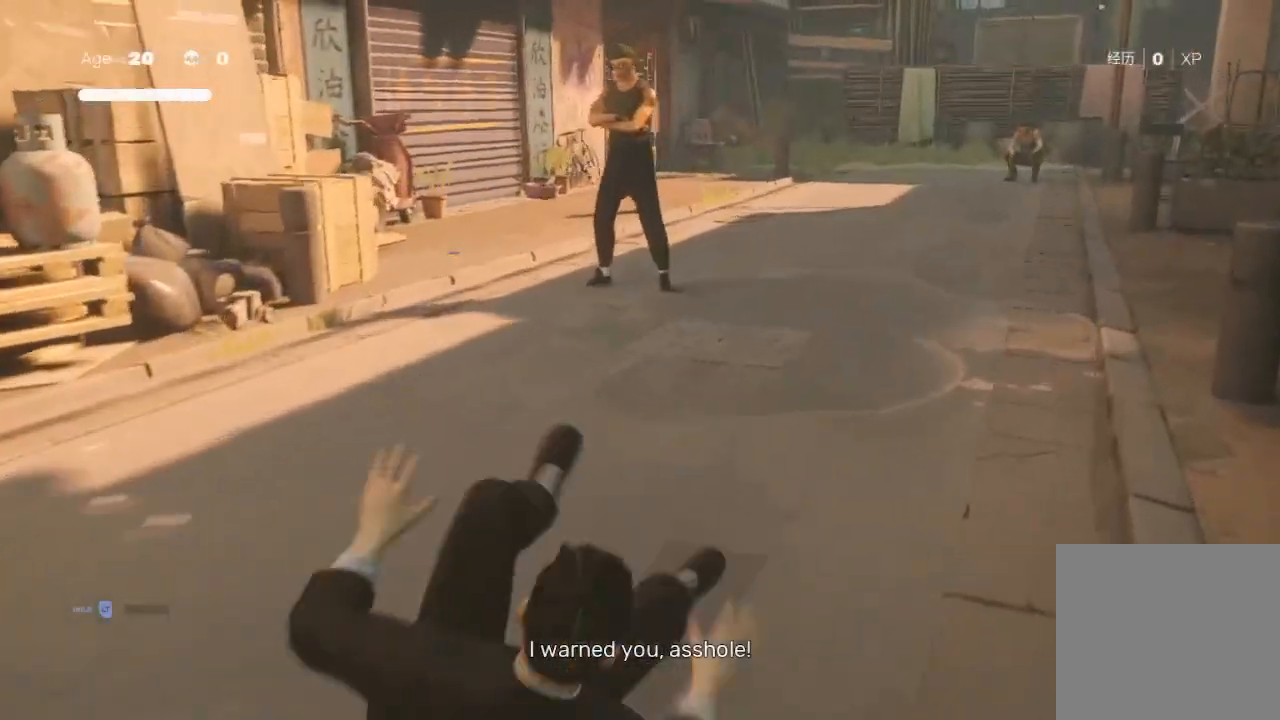
{"buttons": ["R2"], "left_stick": "up", "right_stick": "center", "events": [[67, "right_stick", "left"], [167, "left_stick", "up"], [200, "R2", "down"], [333, "right_stick", "center"]]}
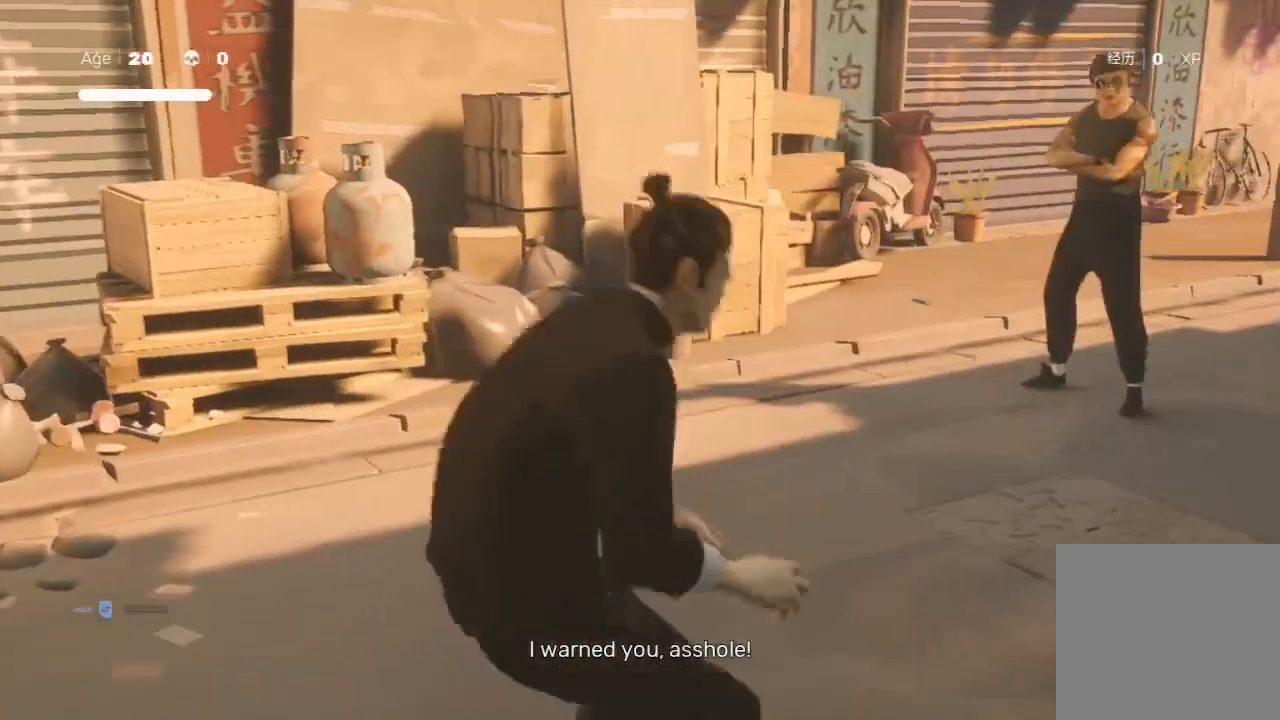
{"buttons": ["R2"], "left_stick": "up", "right_stick": "center", "events": []}
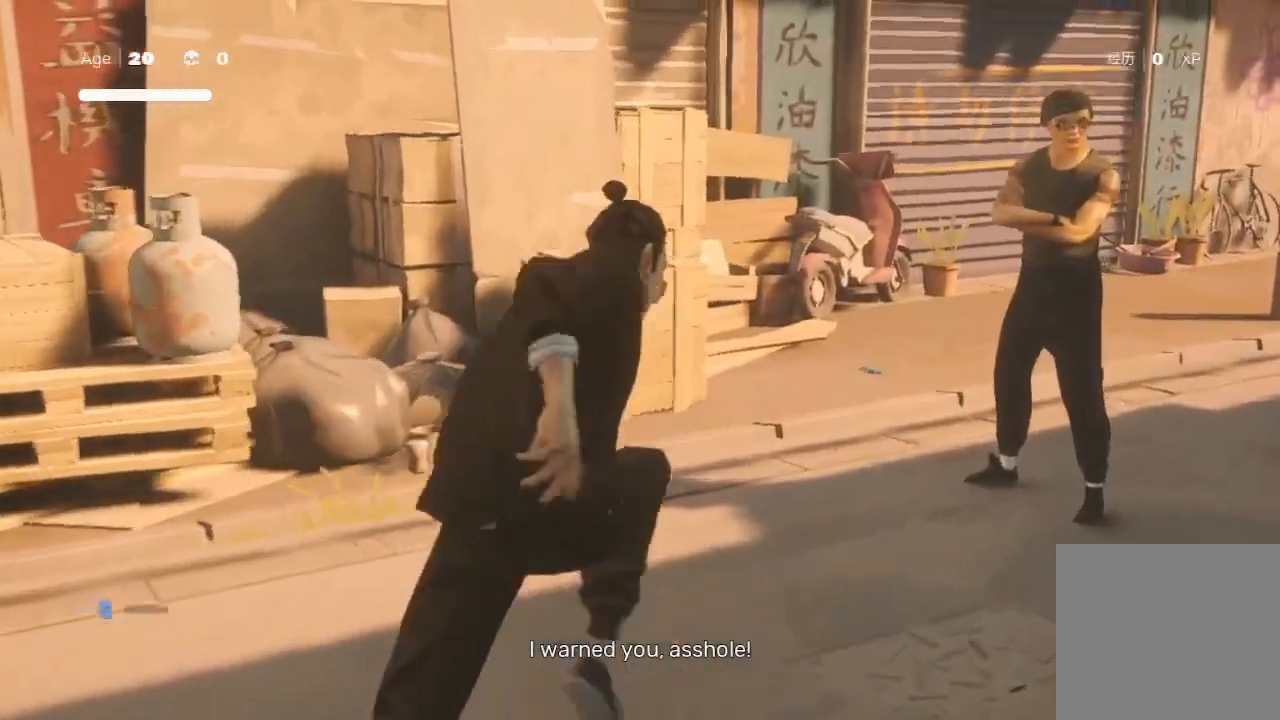
{"buttons": ["X"], "left_stick": "up-right", "right_stick": "center", "events": [[233, "left_stick", "down-left"], [333, "R2", "up"], [367, "X", "down"], [367, "left_stick", "up-right"]]}